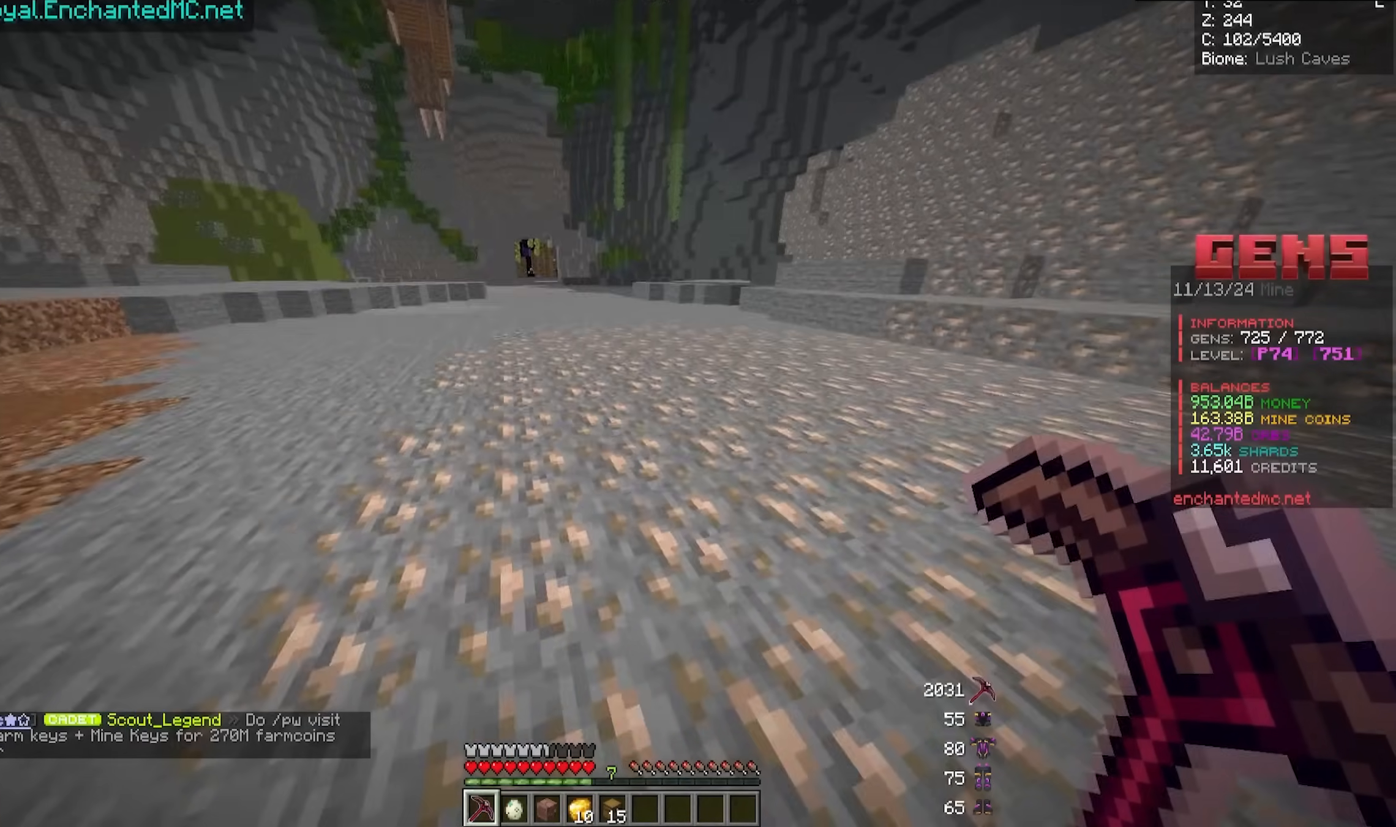
Gameplay with keyboard and mouse; each line is a JSON object with the keys and mouse buttons held at the frame after it. "events" lists presses ("down") and releases ("up") of "a", "d", "s", "w", "mouse_left" and "mouse_right" between this image and that frame as [ms after this image, input, new state], when the widget could be followed in between. "mouse_left", "mouse_right" = the "left", "right" buttons of the "mouse" list. No other keys are recorded. Fast repeated clicks can show as one long hold. Mouse movement is not recorded.
{"keys": ["d"], "mouse": ["left"], "events": [[350, "mouse_left", "down"], [417, "d", "down"]]}
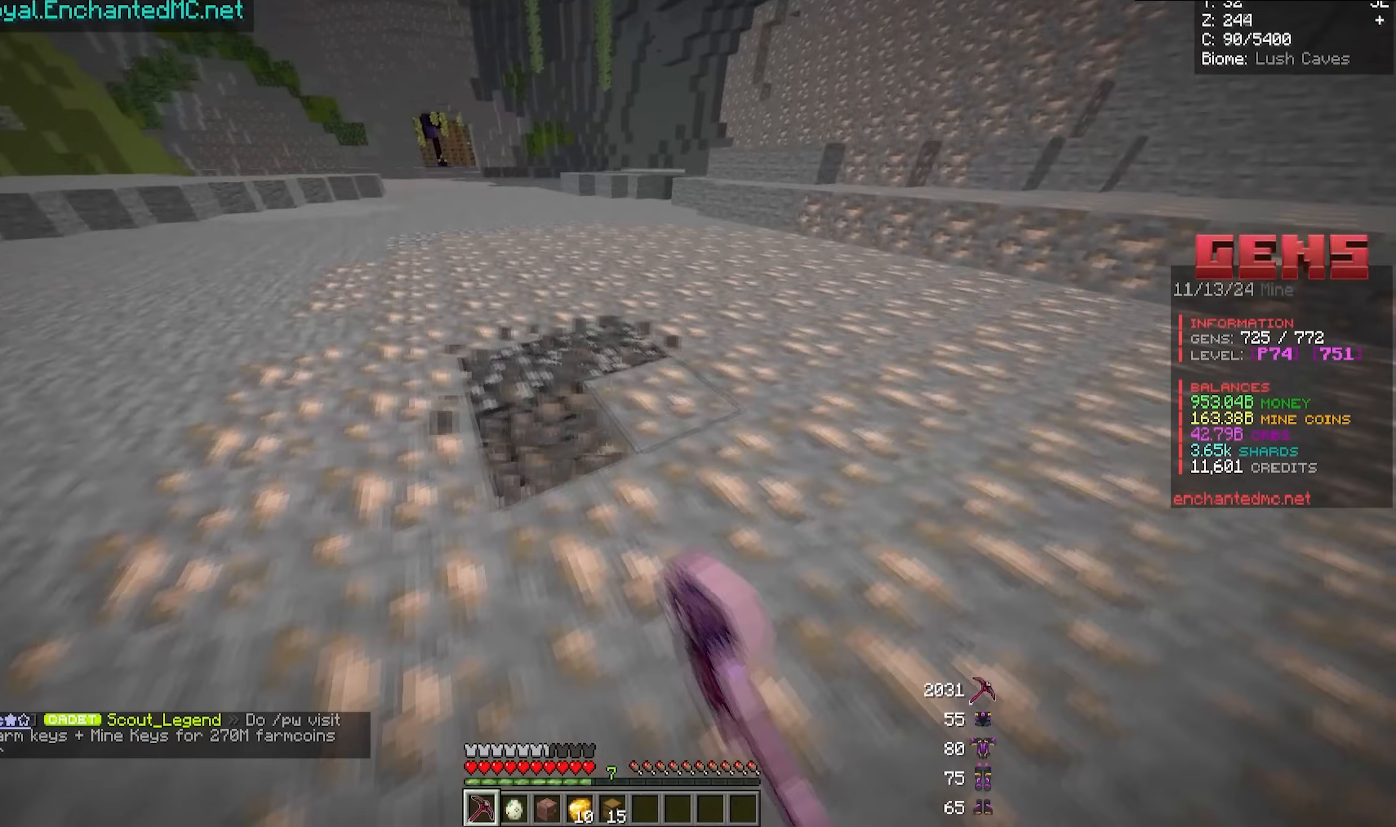
{"keys": ["a", "w"], "mouse": ["left"]}
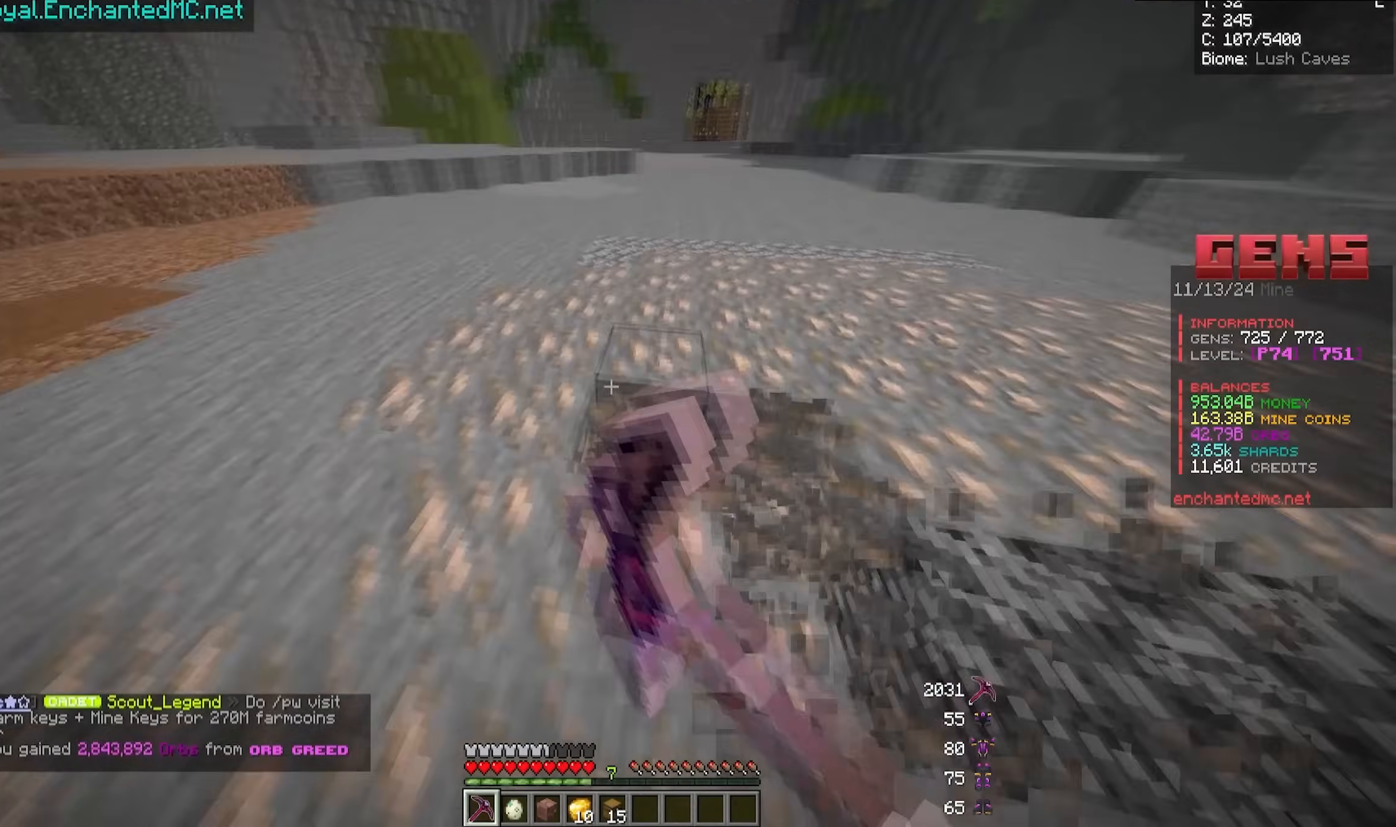
{"keys": ["a", "d", "w"], "mouse": ["left"], "events": [[33, "d", "down"], [133, "a", "up"], [183, "w", "up"], [450, "a", "down"], [500, "w", "down"]]}
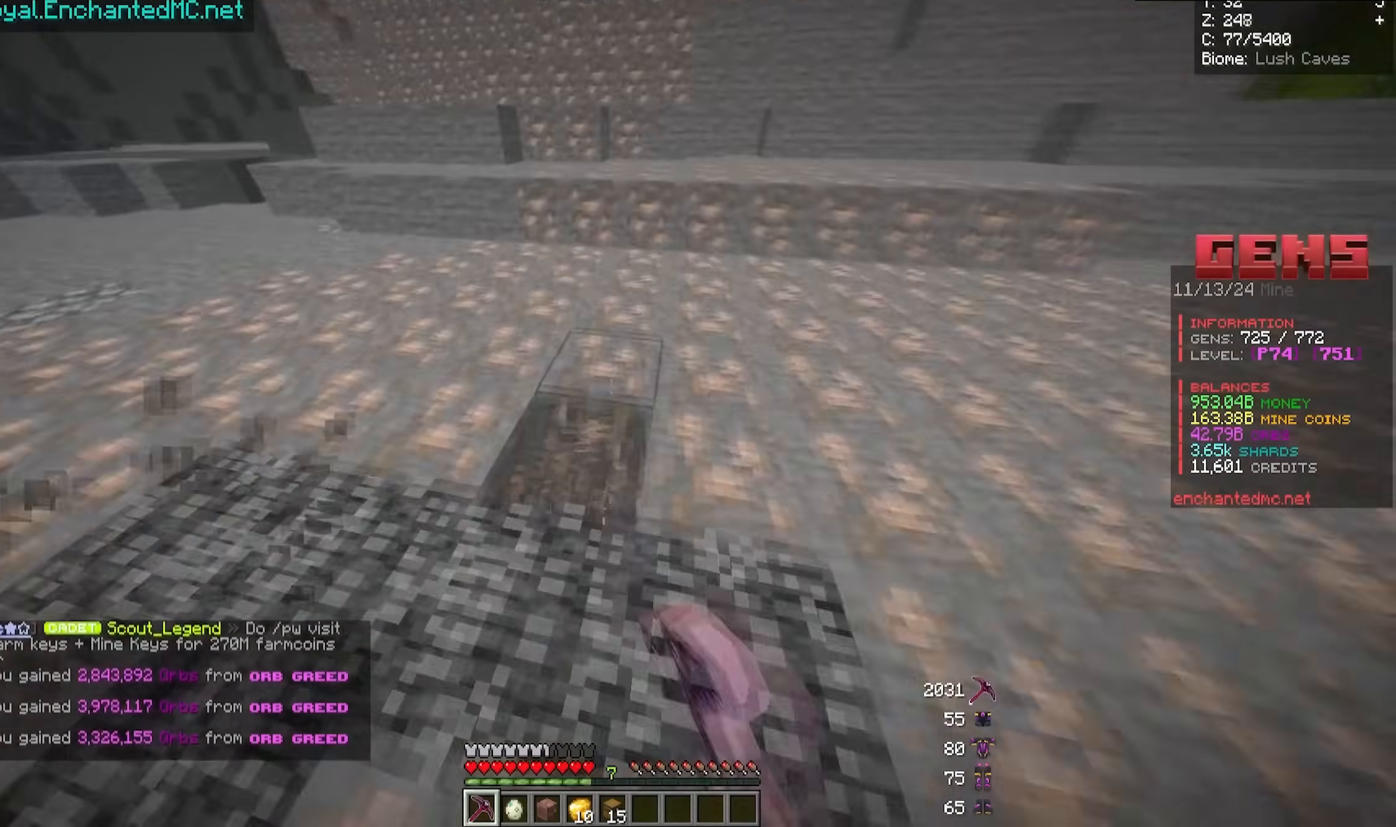
{"keys": ["d"], "mouse": ["left"], "events": [[100, "d", "up"], [283, "d", "down"], [367, "a", "up"], [467, "w", "up"]]}
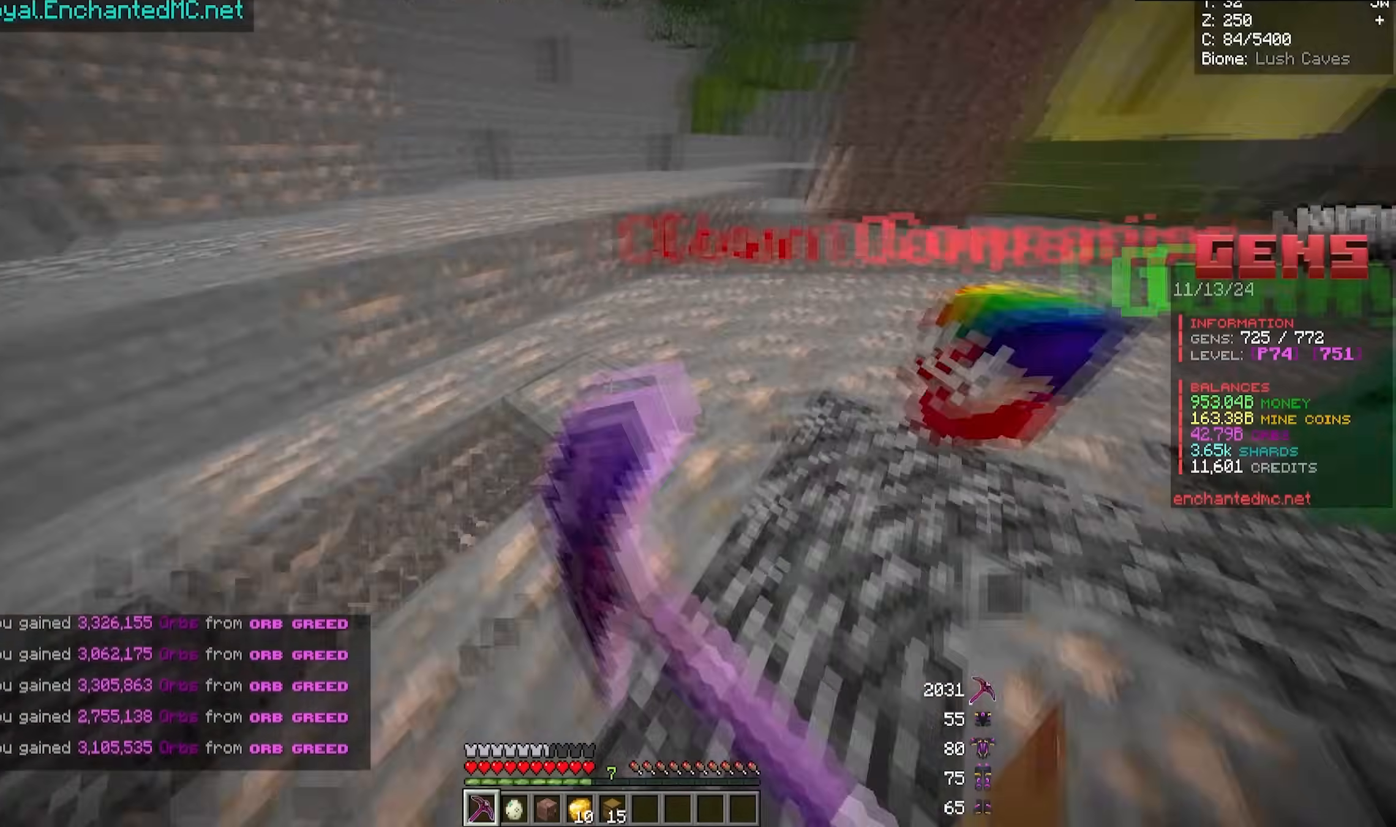
{"keys": ["a", "d", "w"], "mouse": ["left"], "events": [[17, "w", "down"], [400, "a", "down"]]}
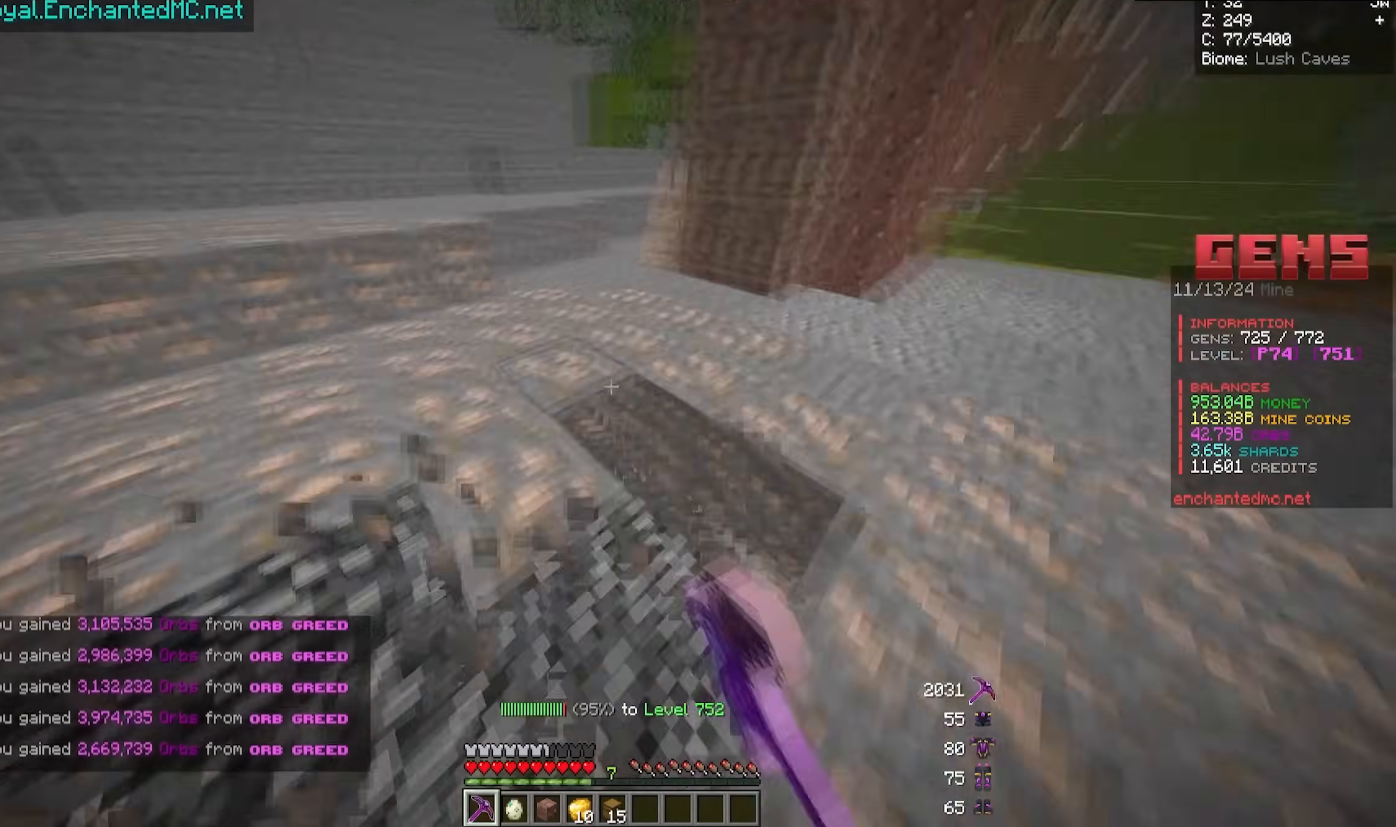
{"keys": ["a", "d", "w"], "mouse": ["left"], "events": [[83, "d", "up"], [233, "d", "down"], [250, "a", "up"], [250, "w", "up"], [367, "w", "down"], [417, "a", "down"]]}
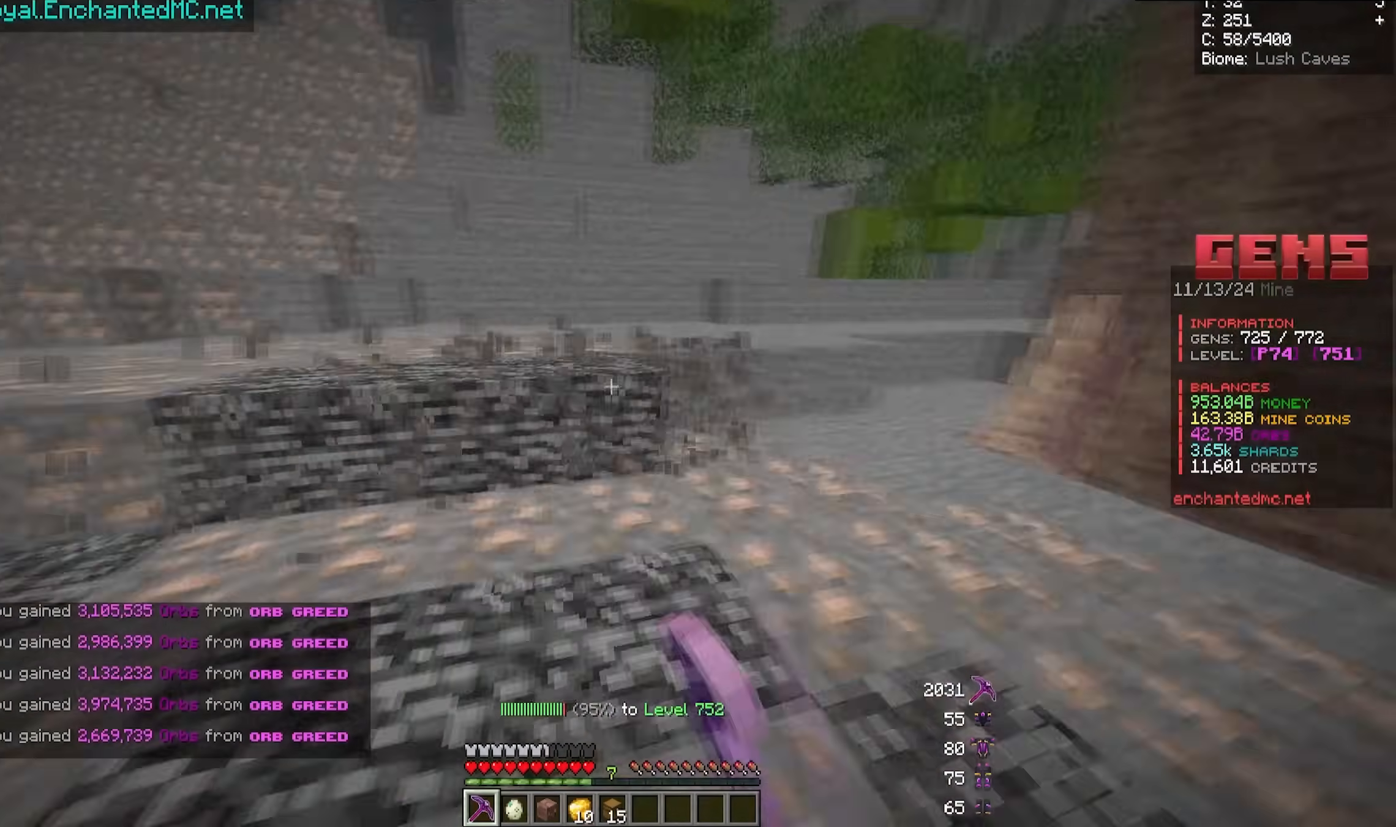
{"keys": ["d", "w"], "mouse": ["left"], "events": [[67, "w", "up"], [83, "d", "up"], [167, "w", "down"], [400, "d", "down"], [433, "a", "up"]]}
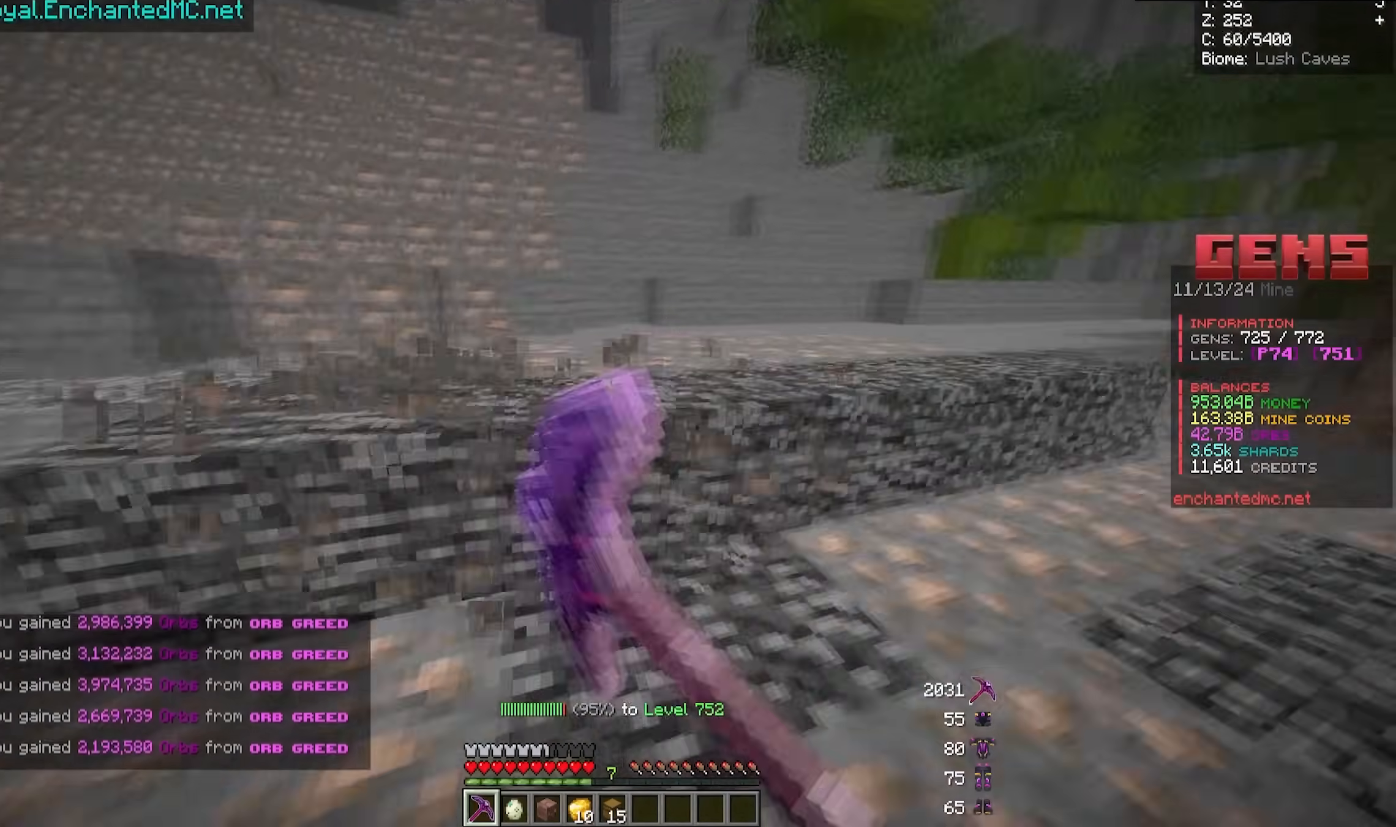
{"keys": ["a", "w"], "mouse": ["left"], "events": [[33, "w", "up"], [117, "w", "down"], [300, "a", "down"], [333, "d", "up"]]}
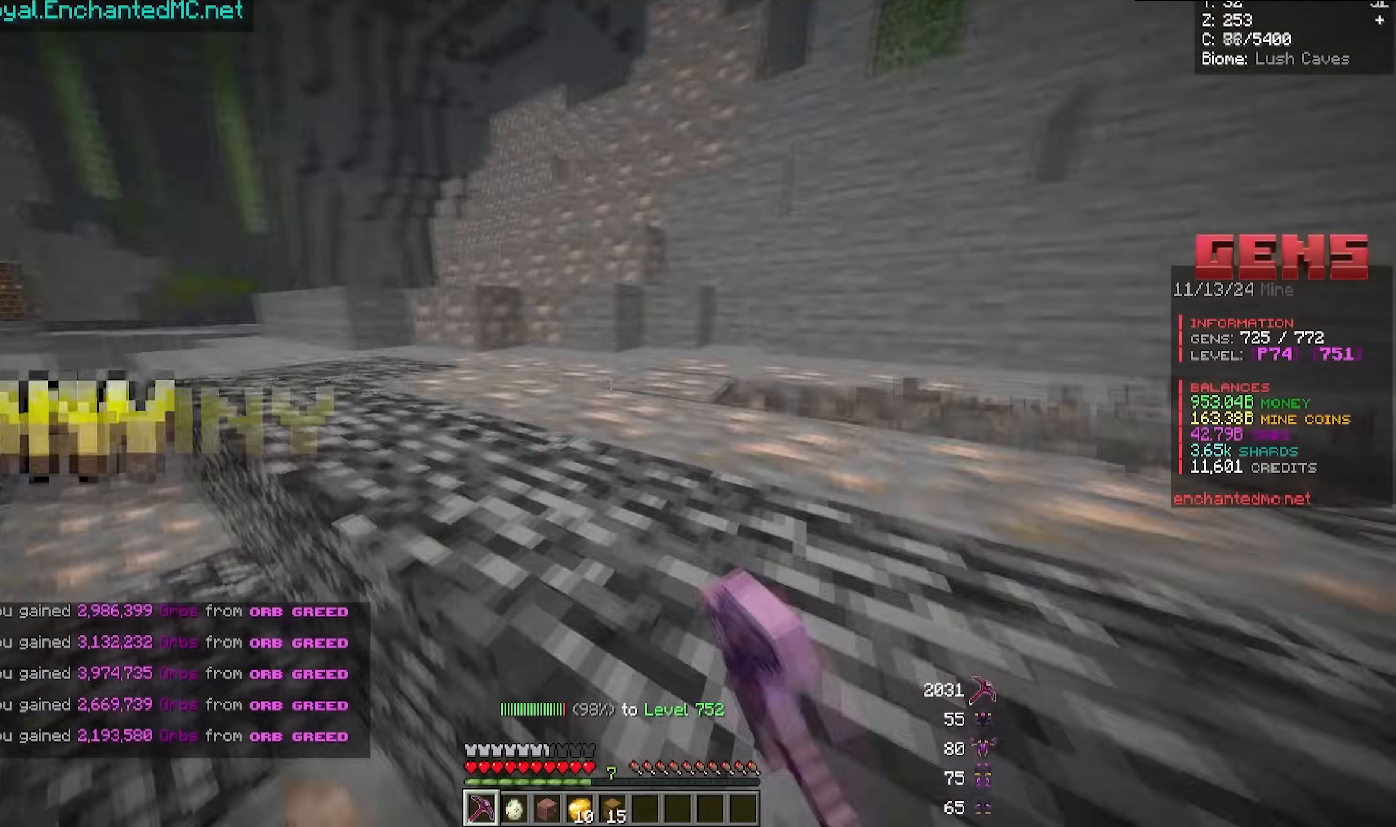
{"keys": ["a", "w"], "mouse": ["left"], "events": []}
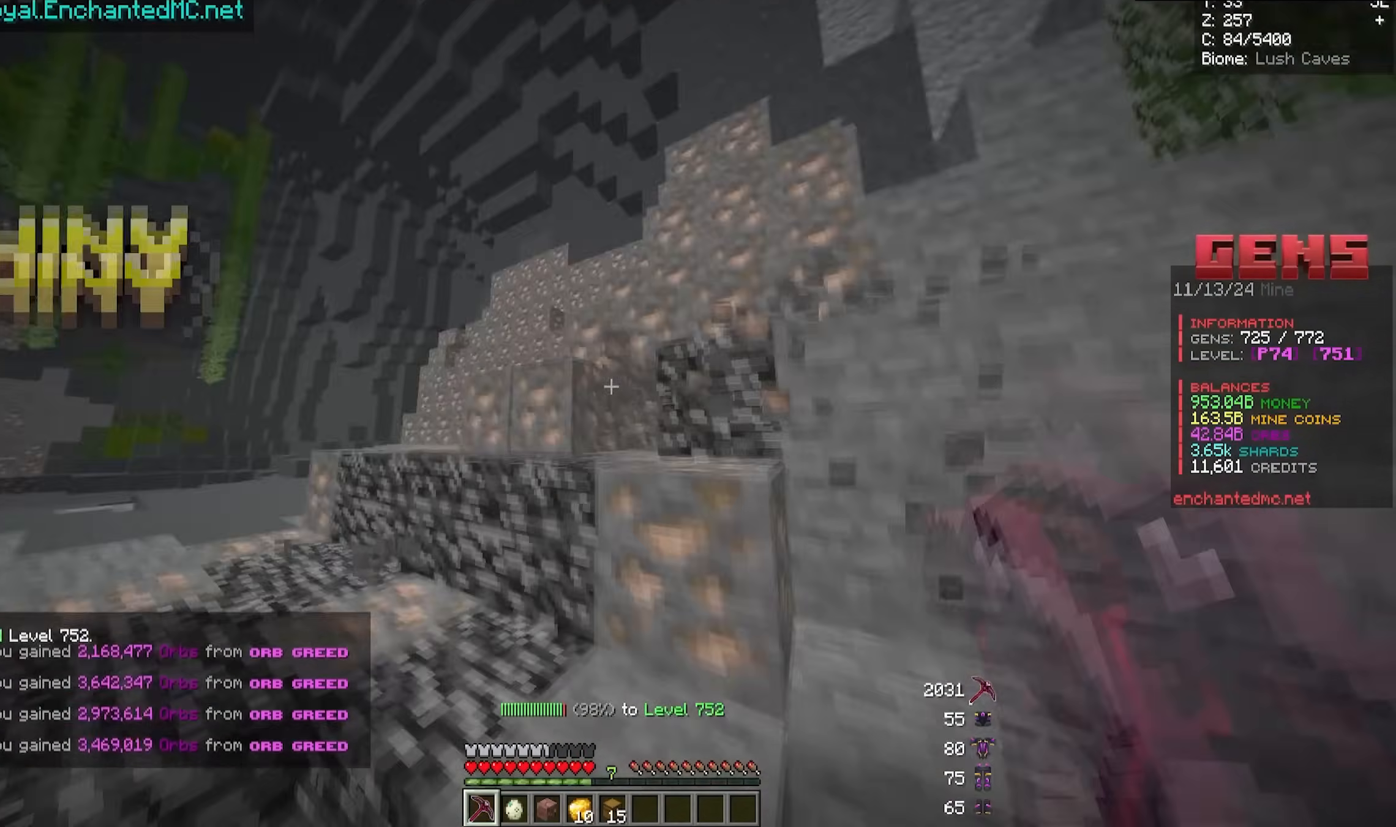
{"keys": ["d", "w"], "mouse": [], "events": [[133, "a", "up"], [133, "d", "down"], [167, "w", "up"], [367, "w", "down"], [383, "mouse_left", "up"]]}
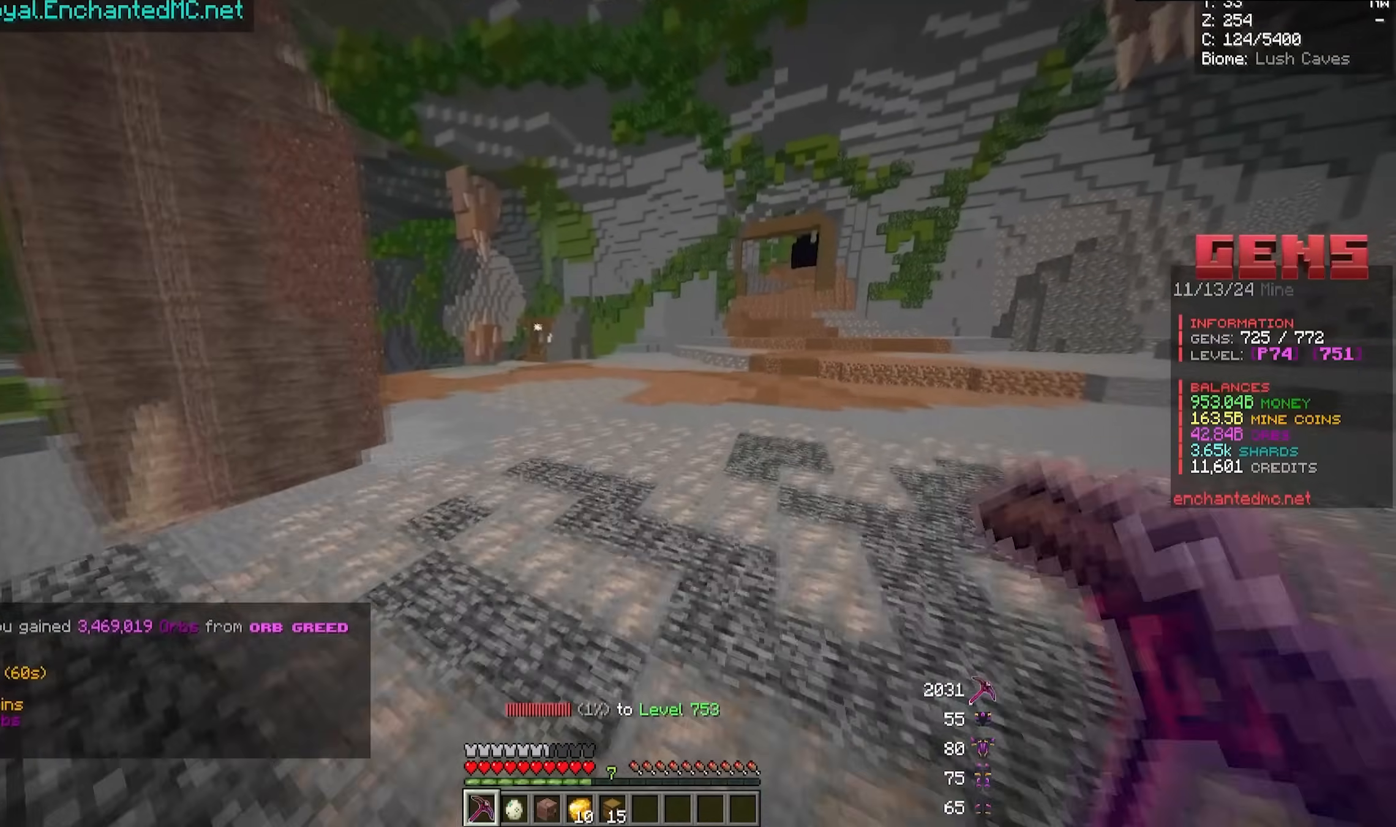
{"keys": ["w"], "mouse": [], "events": [[283, "d", "up"]]}
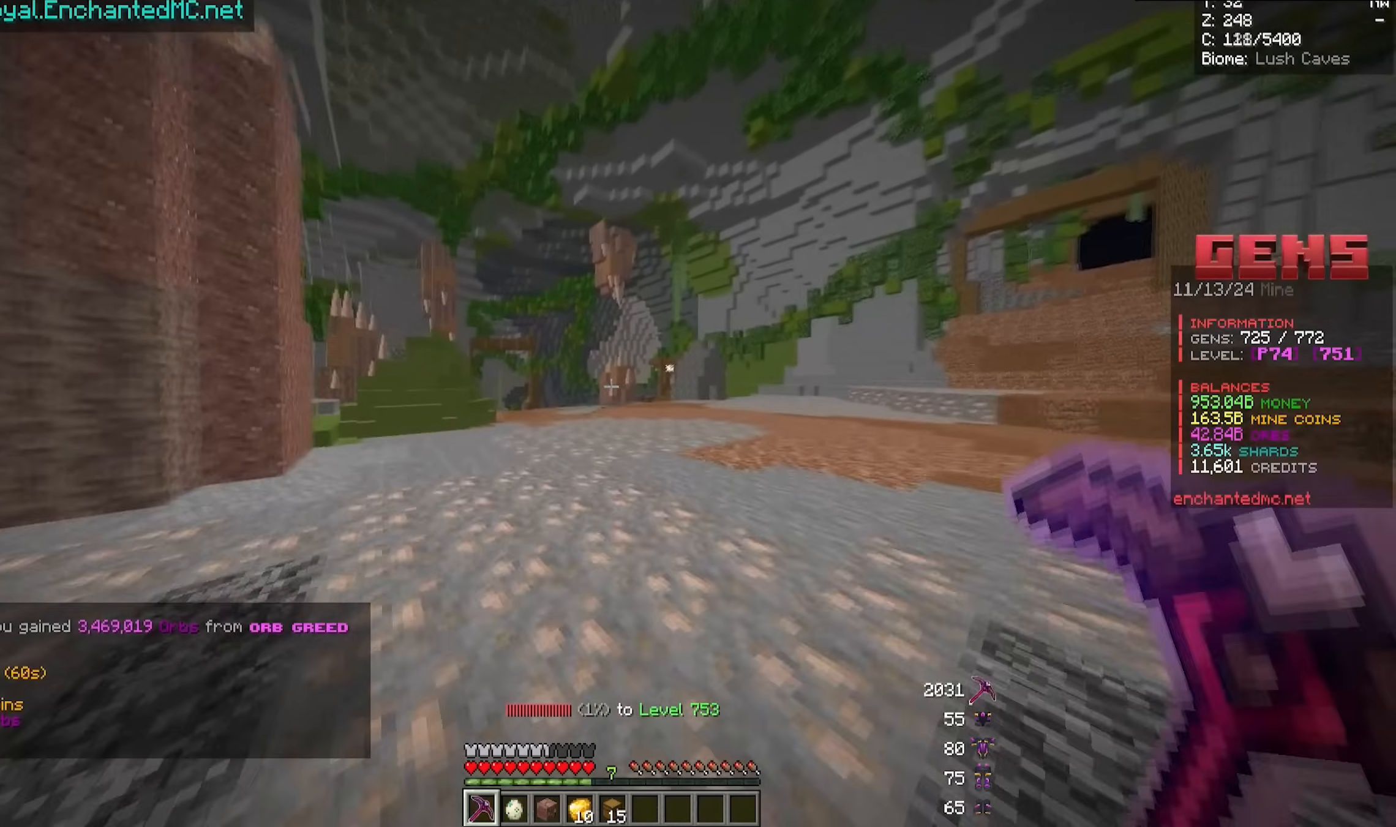
{"keys": ["w"], "mouse": [], "events": []}
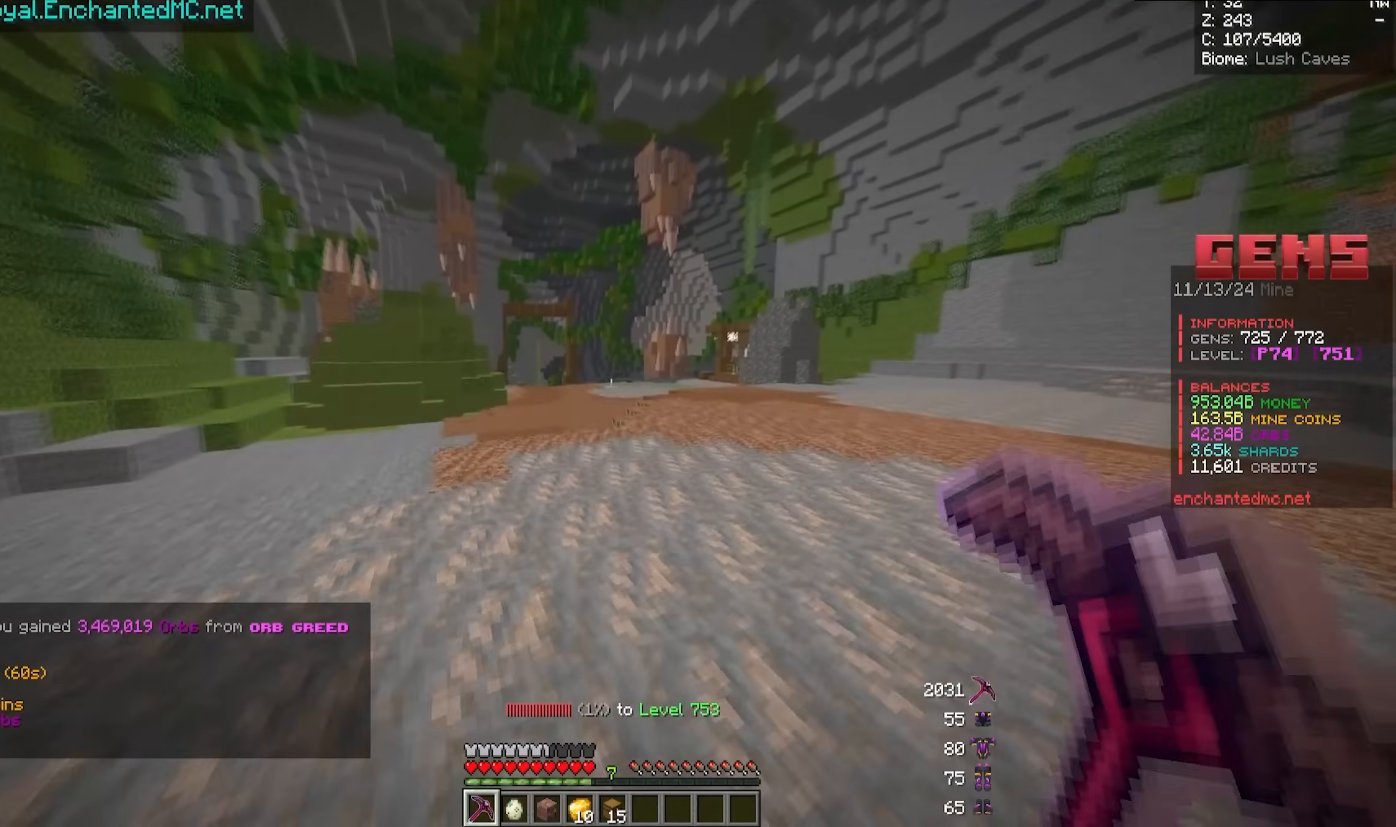
{"keys": ["w"], "mouse": [], "events": []}
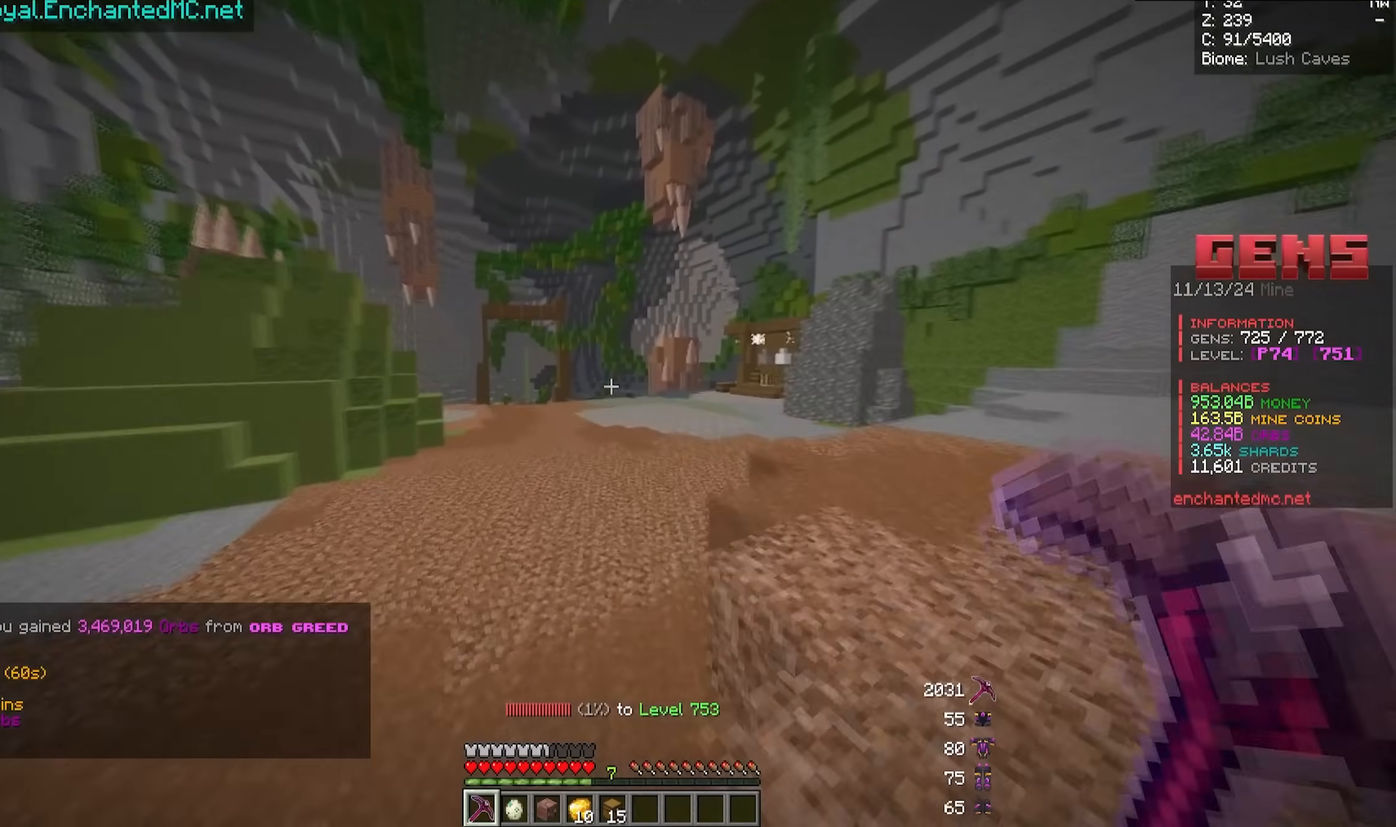
{"keys": [], "mouse": [], "events": [[283, "w", "up"]]}
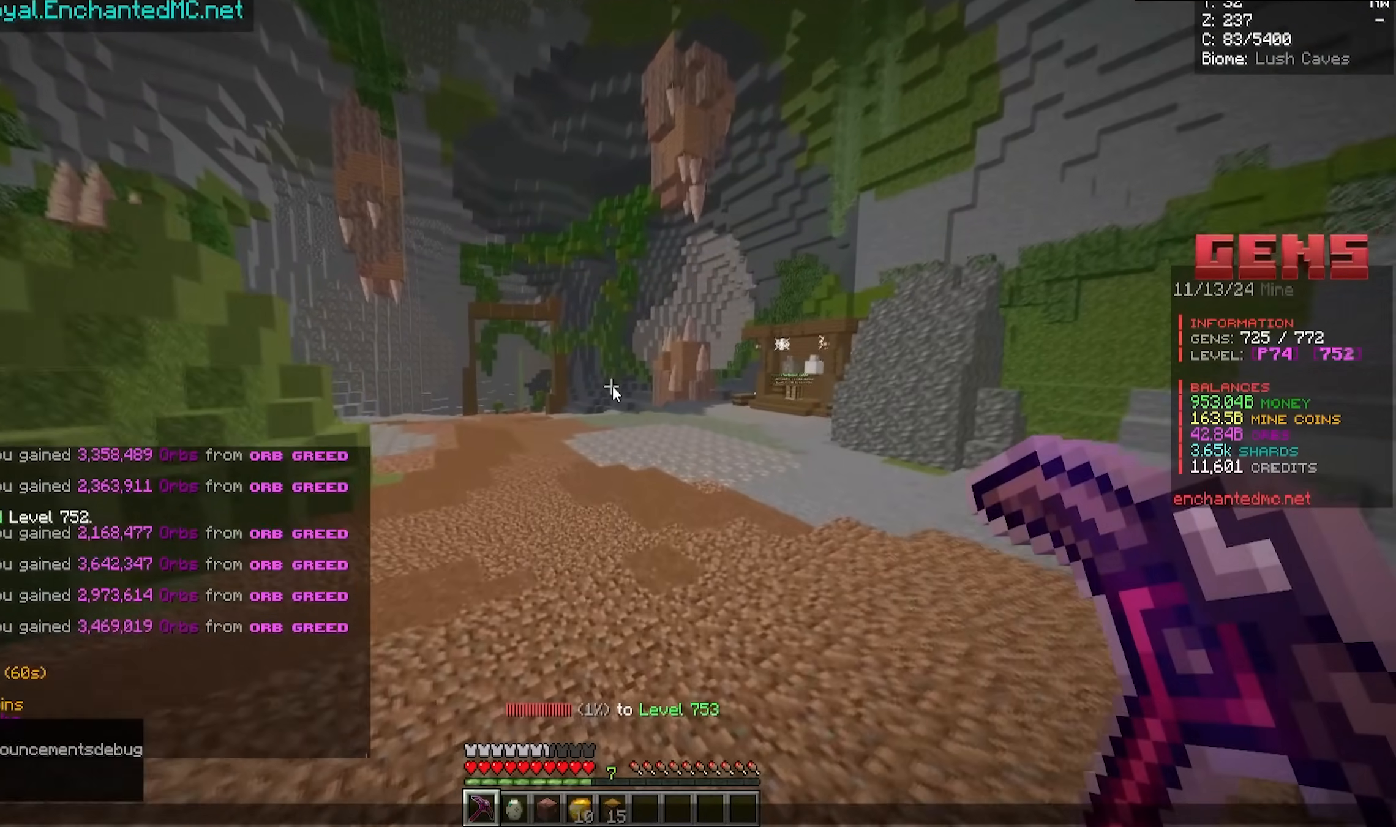
{"keys": [], "mouse": [], "events": []}
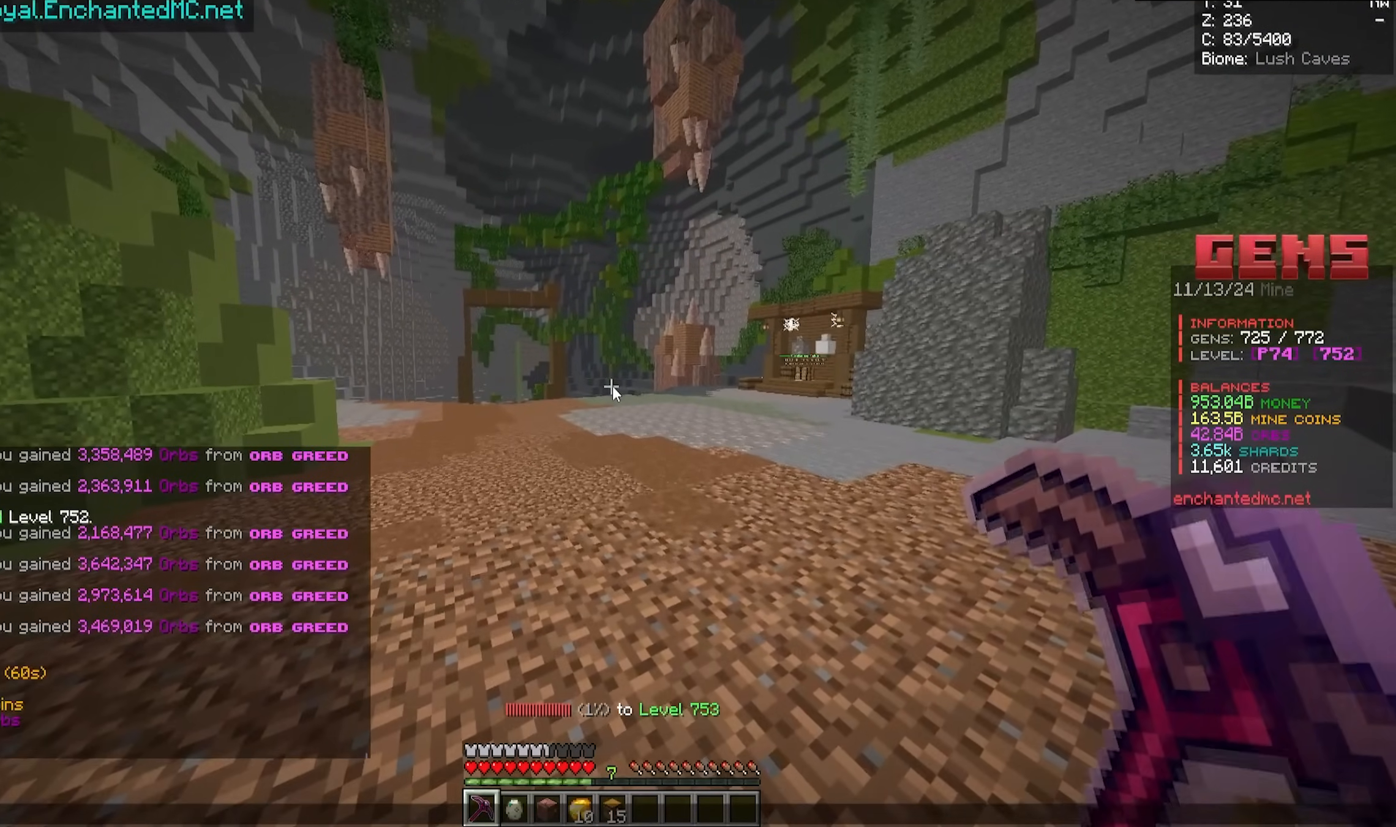
{"keys": [], "mouse": [], "events": []}
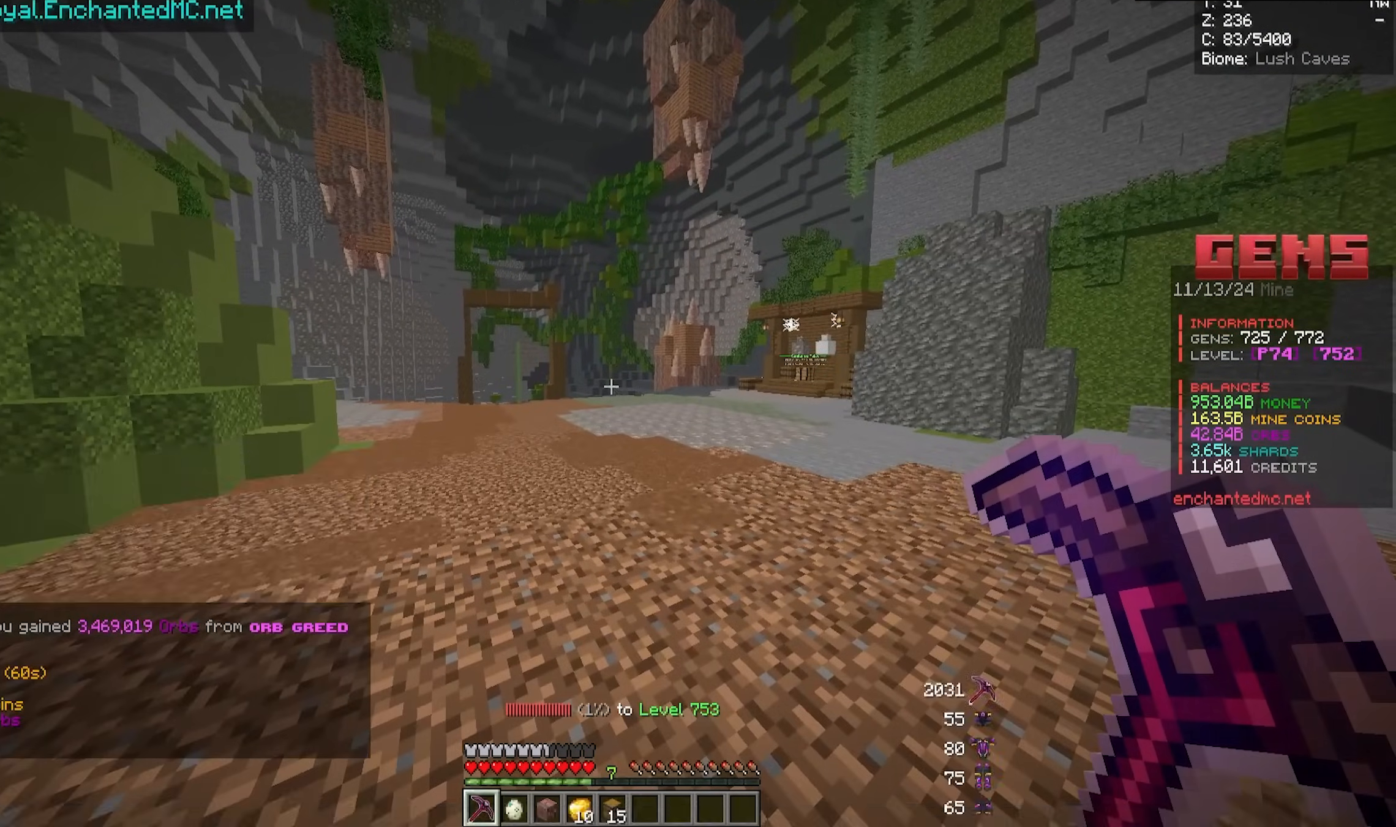
{"keys": [], "mouse": [], "events": []}
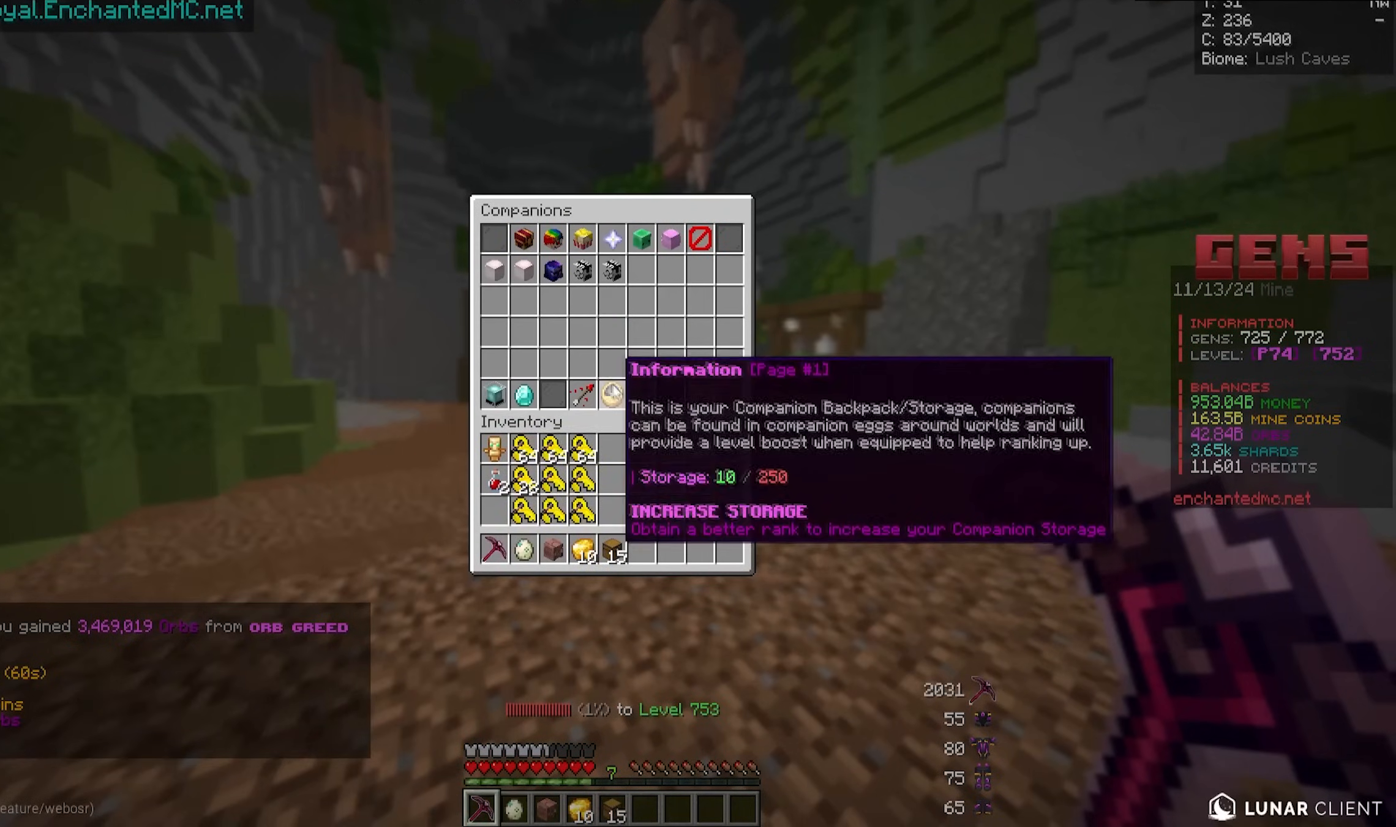
{"keys": [], "mouse": [], "events": []}
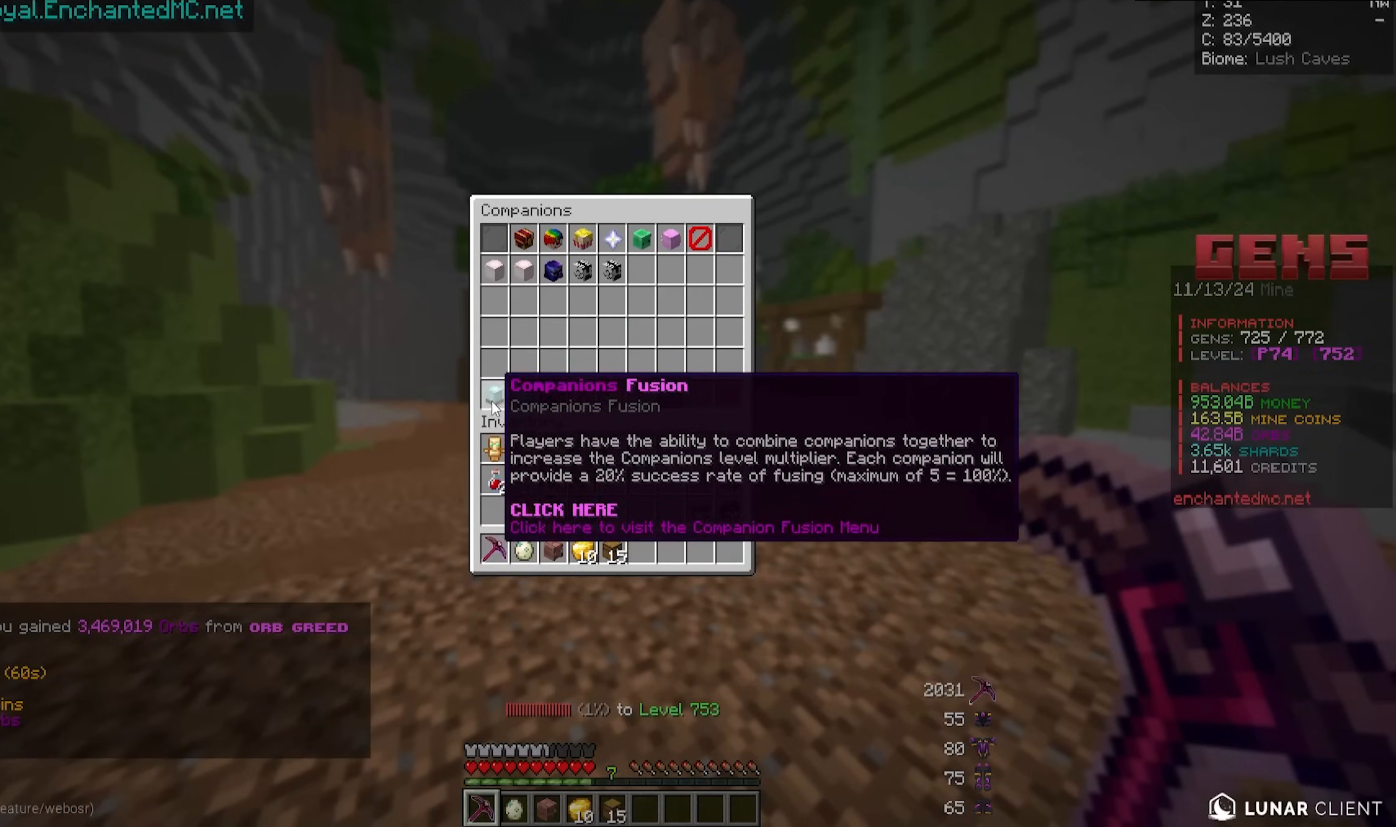
{"keys": [], "mouse": [], "events": []}